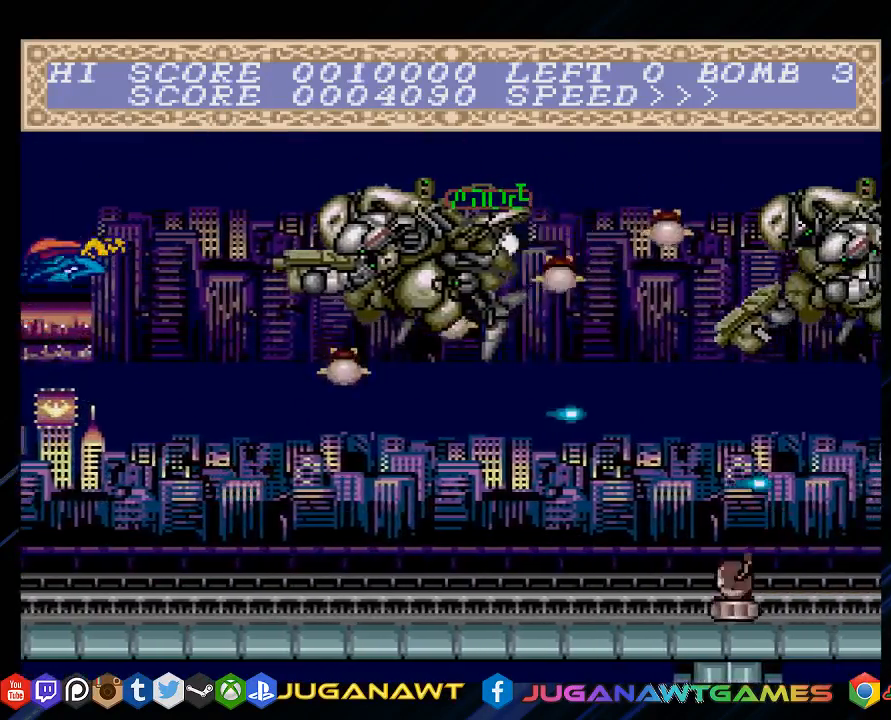
Gameplay with a controller (PlayStation layout); each line is a JSON object with the inputs held at the frame after it. "events" lists button and stick changes between this image and that frame as [ms after this image, input, new state], when the widget could be followed in between.
{"buttons": ["CROSS"], "left_stick": "center", "right_stick": "center", "events": []}
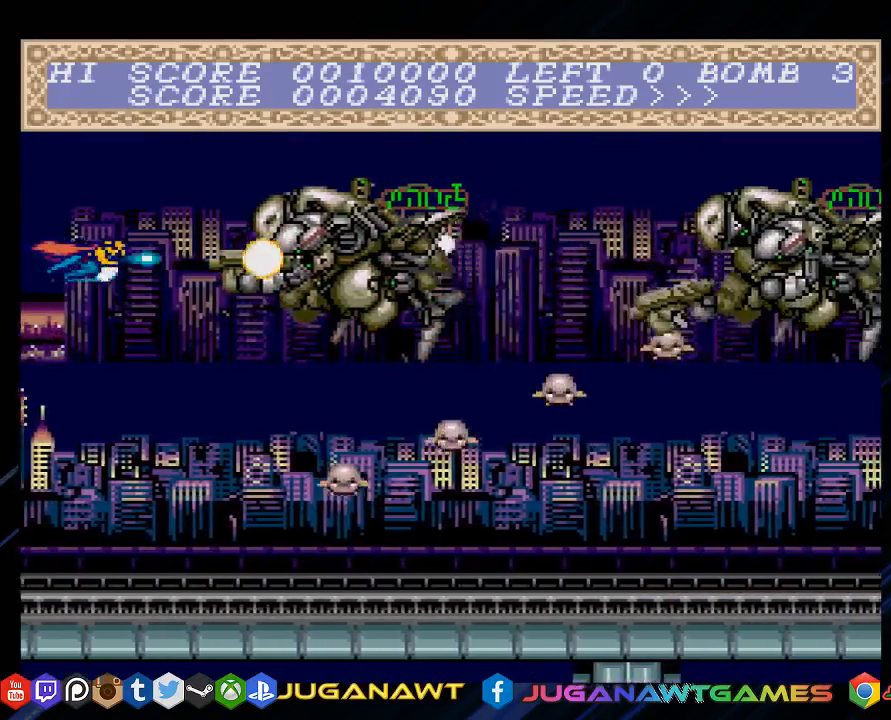
{"buttons": ["CROSS"], "left_stick": "center", "right_stick": "center", "events": []}
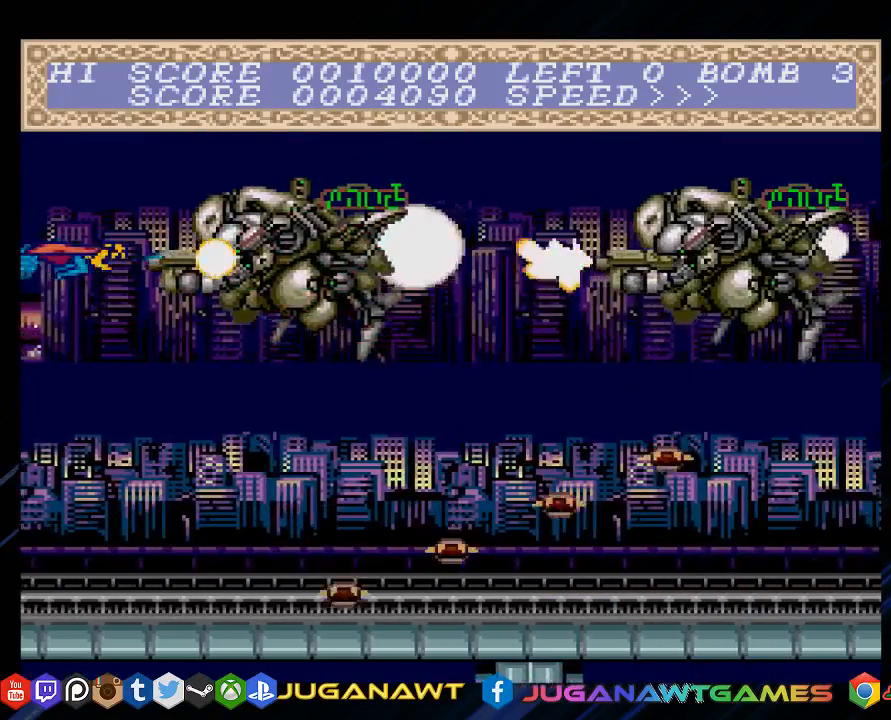
{"buttons": ["CROSS"], "left_stick": "center", "right_stick": "center", "events": [[33, "DPAD_LEFT", "down"], [200, "DPAD_LEFT", "up"]]}
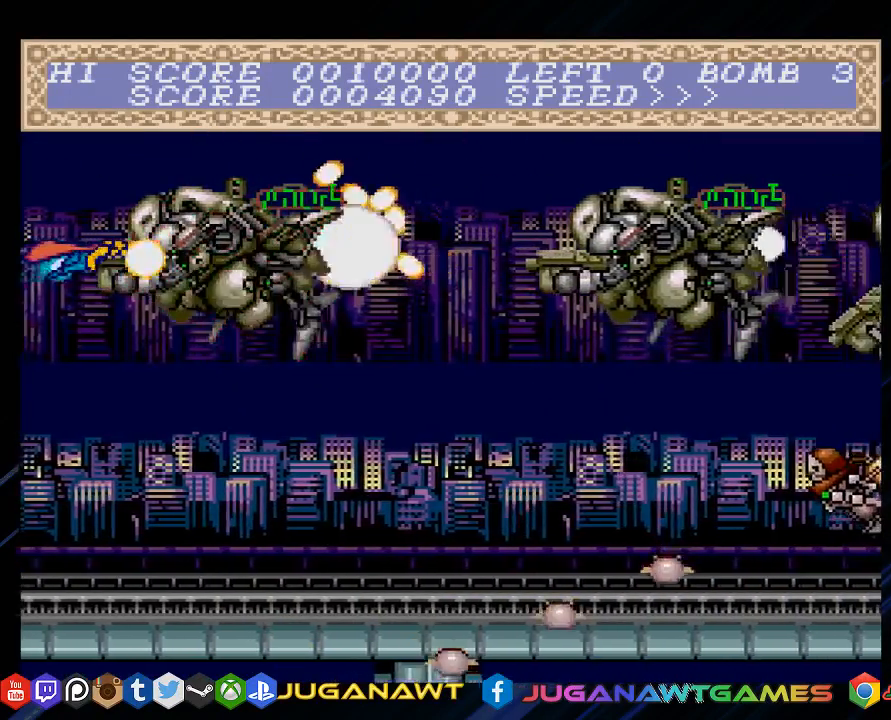
{"buttons": ["CROSS", "DPAD_DOWN"], "left_stick": "center", "right_stick": "center", "events": [[217, "DPAD_DOWN", "down"]]}
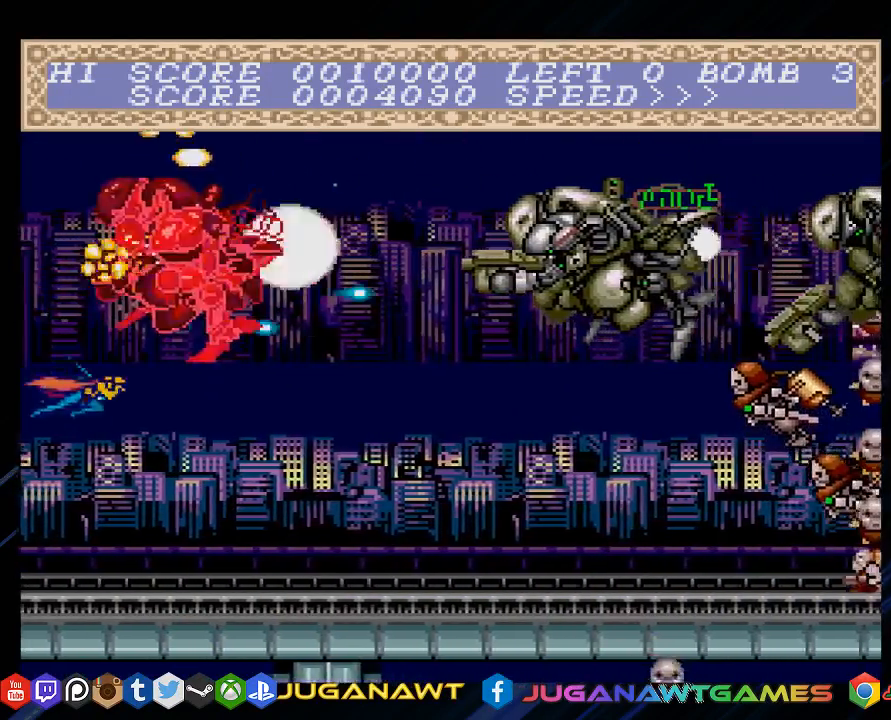
{"buttons": ["CROSS", "DPAD_UP"], "left_stick": "center", "right_stick": "center", "events": [[117, "DPAD_DOWN", "up"], [317, "DPAD_RIGHT", "down"], [450, "DPAD_RIGHT", "up"], [483, "DPAD_UP", "down"]]}
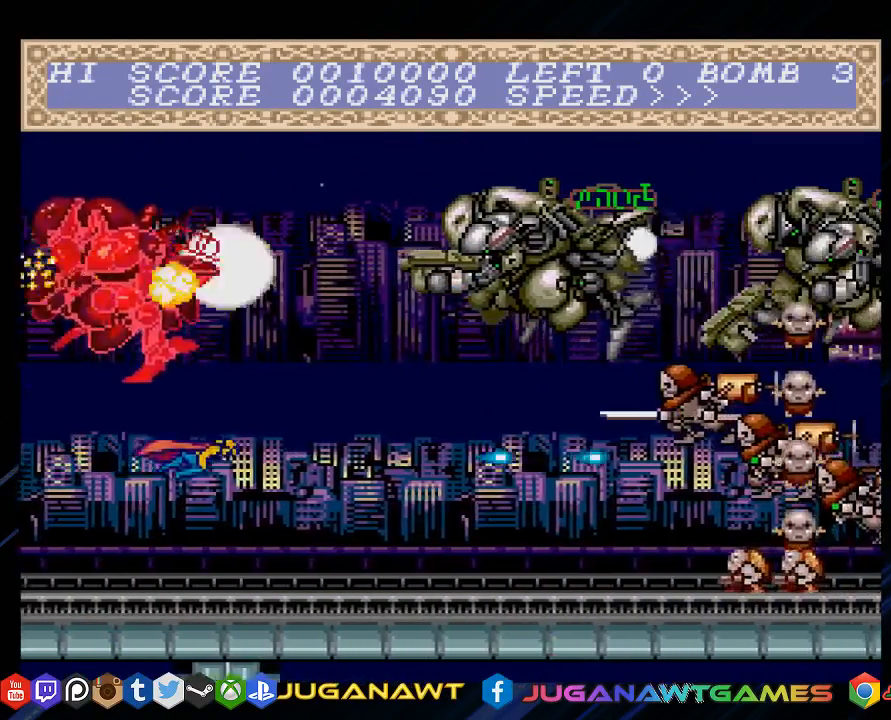
{"buttons": ["CROSS", "DPAD_RIGHT"], "left_stick": "center", "right_stick": "center", "events": [[83, "DPAD_LEFT", "down"], [400, "DPAD_LEFT", "up"], [433, "DPAD_RIGHT", "down"], [433, "DPAD_UP", "up"]]}
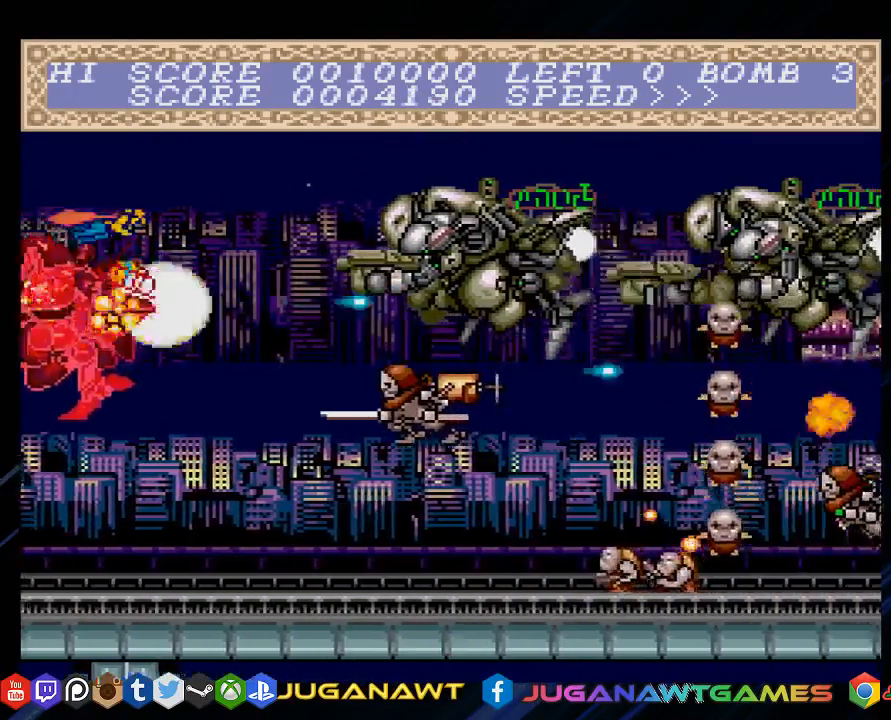
{"buttons": ["CROSS", "DPAD_LEFT"], "left_stick": "center", "right_stick": "center", "events": [[67, "DPAD_RIGHT", "up"], [300, "DPAD_DOWN", "down"], [367, "DPAD_LEFT", "down"], [400, "DPAD_DOWN", "up"]]}
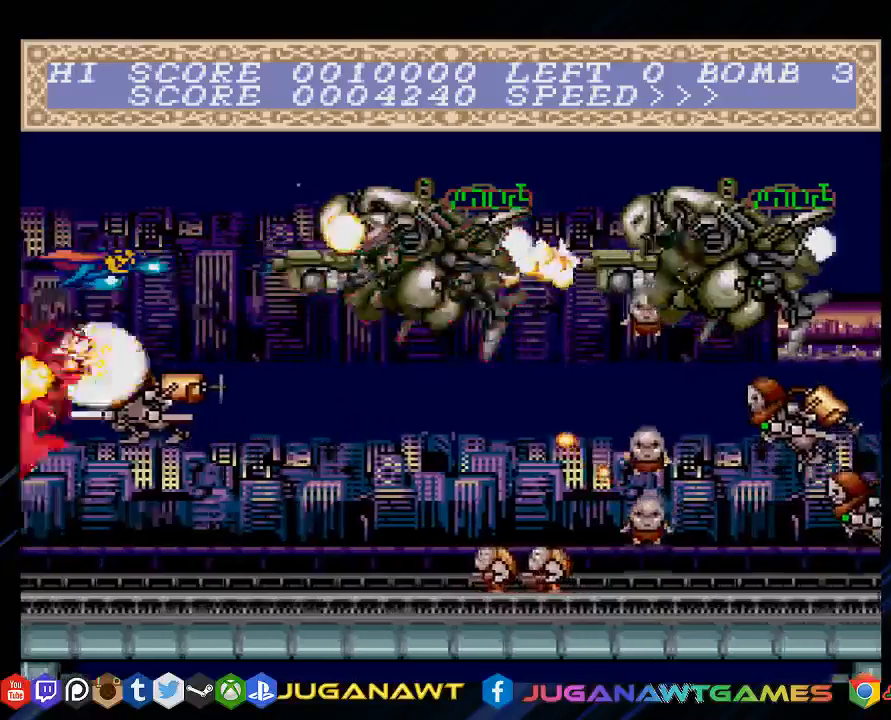
{"buttons": ["CROSS"], "left_stick": "center", "right_stick": "center", "events": [[67, "DPAD_LEFT", "up"]]}
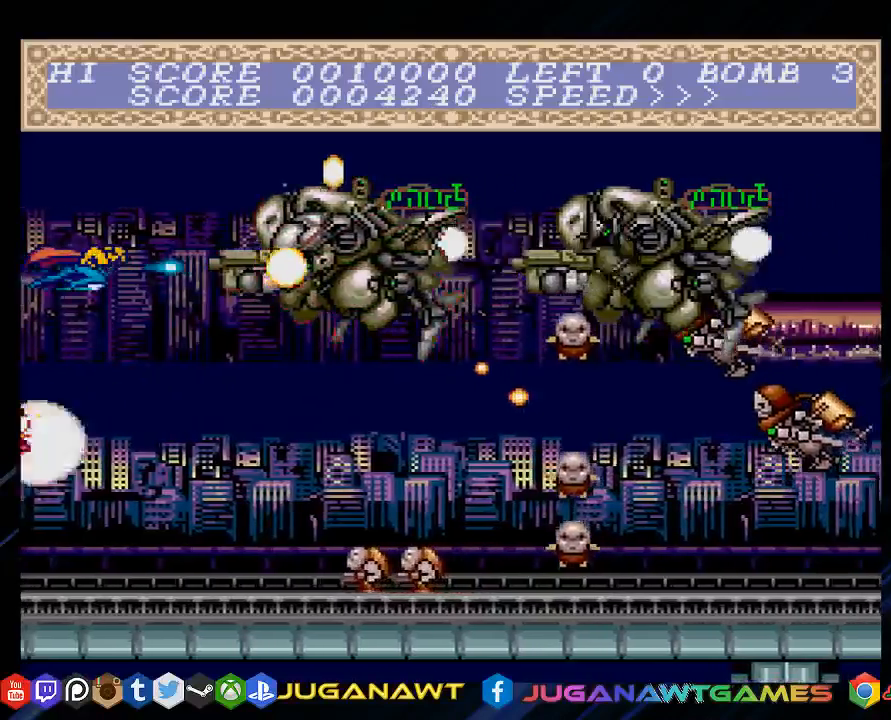
{"buttons": ["CROSS"], "left_stick": "center", "right_stick": "center", "events": []}
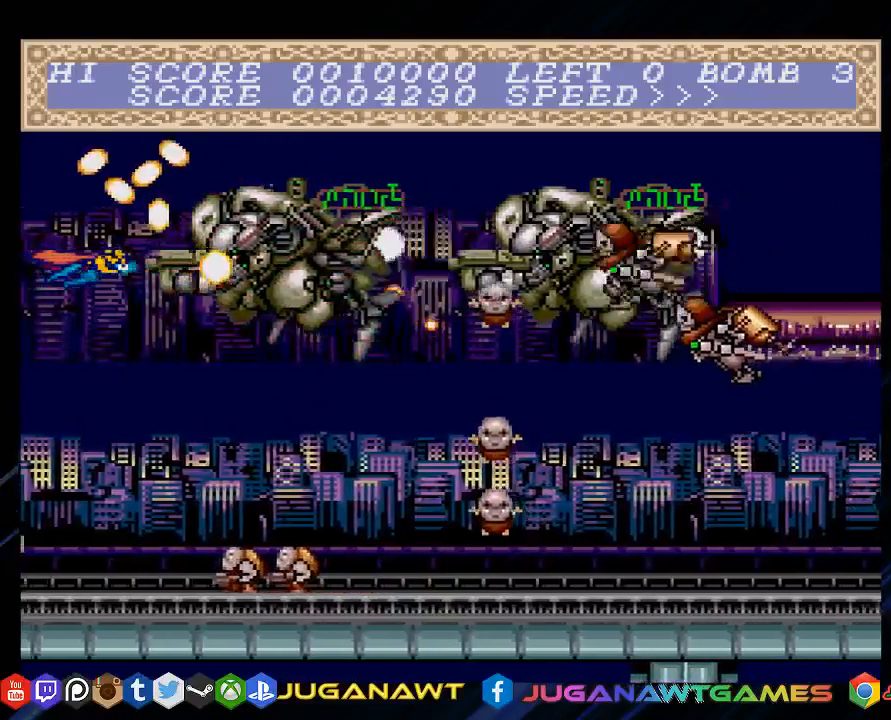
{"buttons": ["CROSS", "DPAD_UP"], "left_stick": "center", "right_stick": "center", "events": [[83, "DPAD_DOWN", "down"], [150, "DPAD_DOWN", "up"], [483, "DPAD_UP", "down"]]}
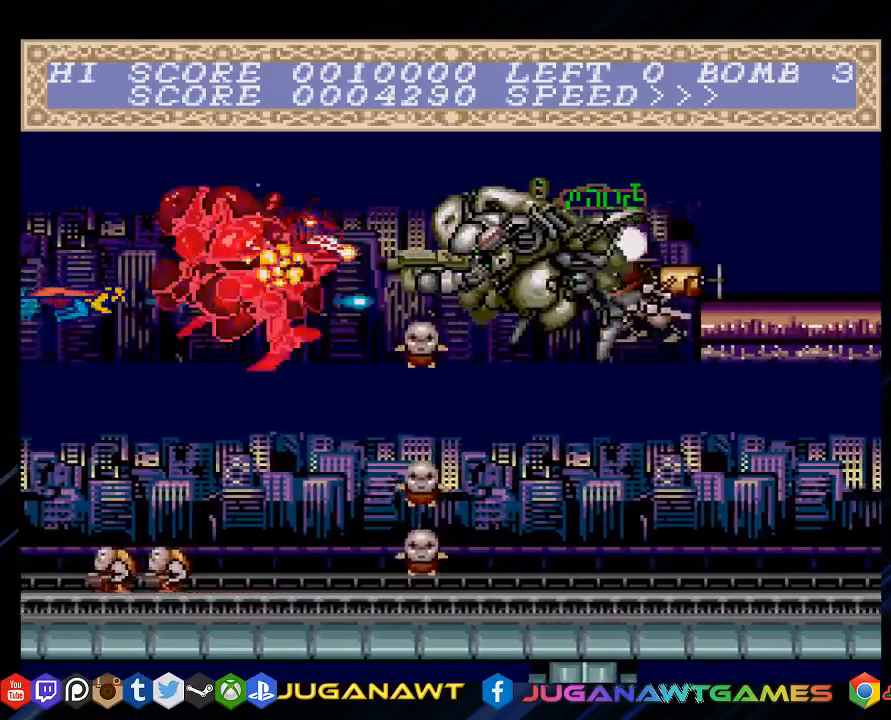
{"buttons": ["CROSS", "DPAD_LEFT"], "left_stick": "center", "right_stick": "center", "events": [[50, "DPAD_RIGHT", "down"], [50, "DPAD_UP", "up"], [250, "DPAD_RIGHT", "up"], [450, "DPAD_LEFT", "down"]]}
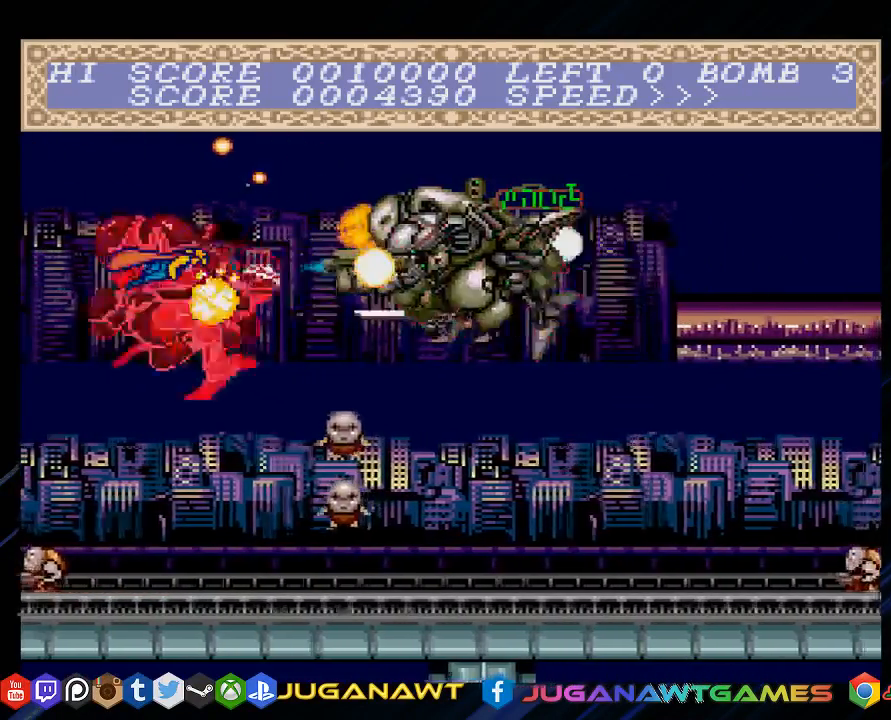
{"buttons": ["CROSS", "DPAD_UP"], "left_stick": "center", "right_stick": "center", "events": [[150, "DPAD_LEFT", "up"], [500, "DPAD_UP", "down"]]}
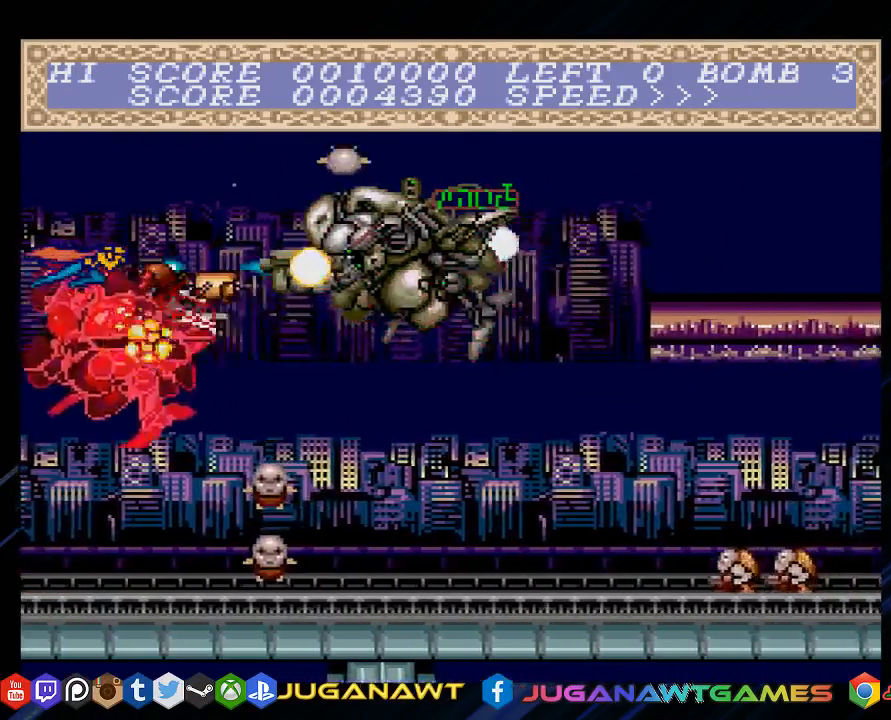
{"buttons": ["CROSS"], "left_stick": "center", "right_stick": "center", "events": [[117, "DPAD_UP", "up"]]}
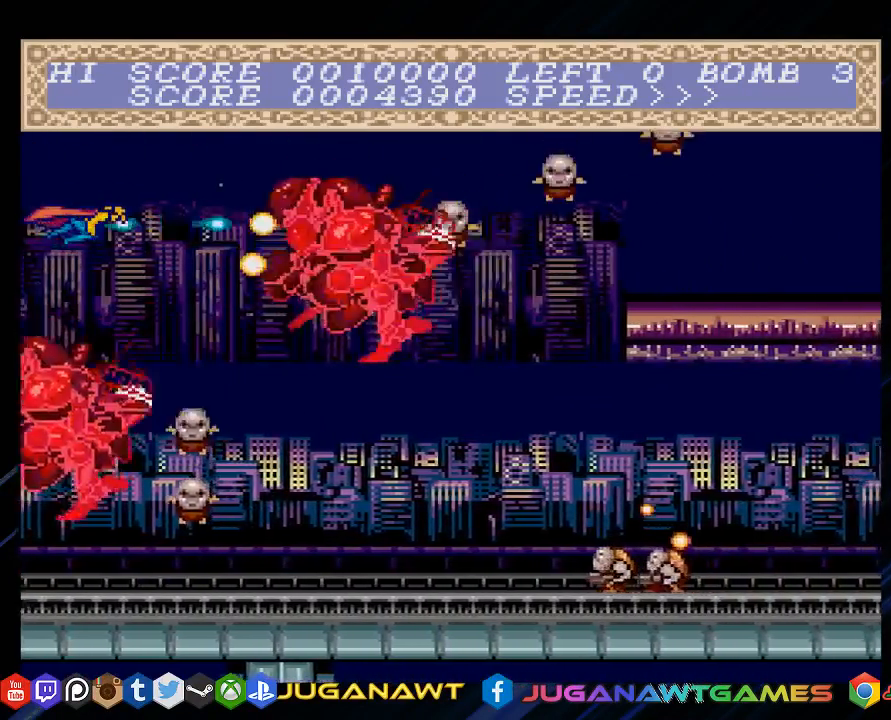
{"buttons": ["CROSS", "DPAD_RIGHT"], "left_stick": "center", "right_stick": "center", "events": [[133, "DPAD_DOWN", "down"], [200, "DPAD_DOWN", "up"], [500, "DPAD_RIGHT", "down"]]}
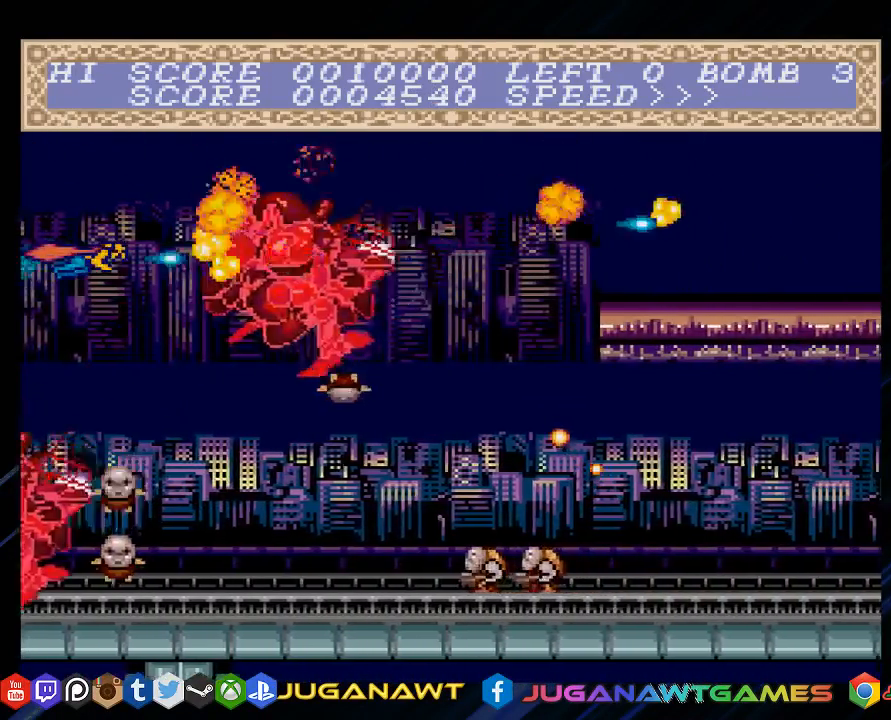
{"buttons": ["CROSS", "DPAD_UP", "DPAD_LEFT"], "left_stick": "center", "right_stick": "center", "events": [[33, "DPAD_DOWN", "down"], [100, "DPAD_DOWN", "up"], [300, "DPAD_RIGHT", "up"], [433, "DPAD_UP", "down"], [467, "DPAD_LEFT", "down"]]}
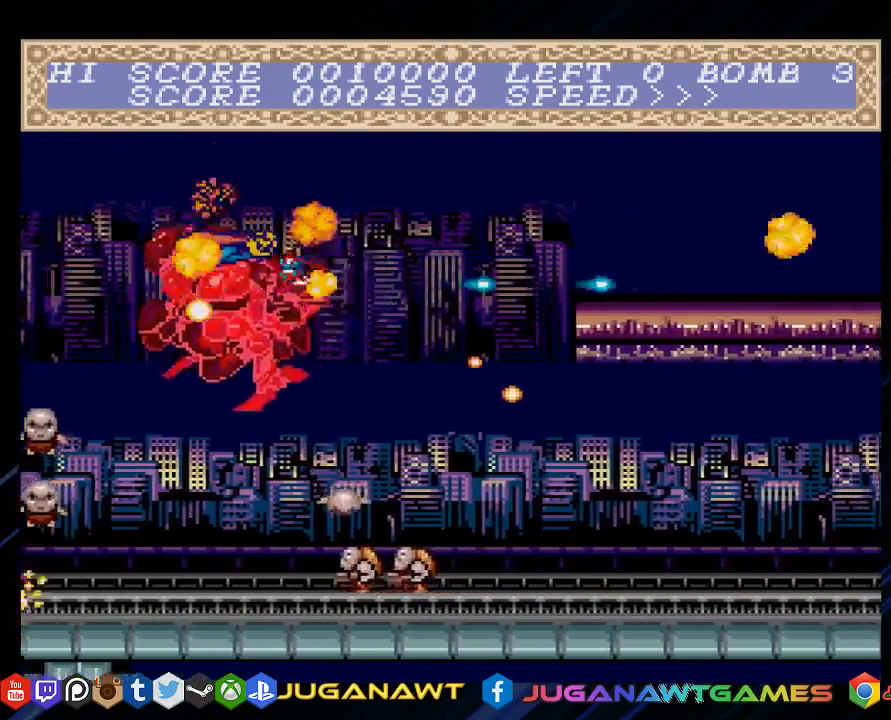
{"buttons": ["CROSS"], "left_stick": "center", "right_stick": "center", "events": [[133, "DPAD_UP", "up"], [217, "DPAD_DOWN", "down"], [217, "DPAD_LEFT", "up"], [350, "DPAD_RIGHT", "down"], [417, "DPAD_RIGHT", "up"], [450, "DPAD_DOWN", "up"]]}
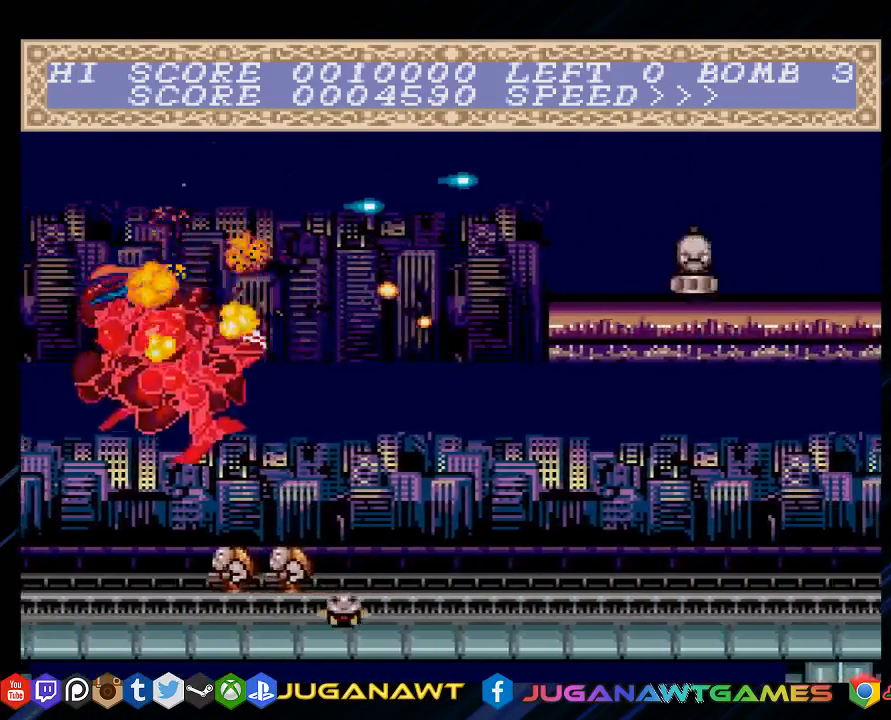
{"buttons": ["CROSS"], "left_stick": "center", "right_stick": "center", "events": []}
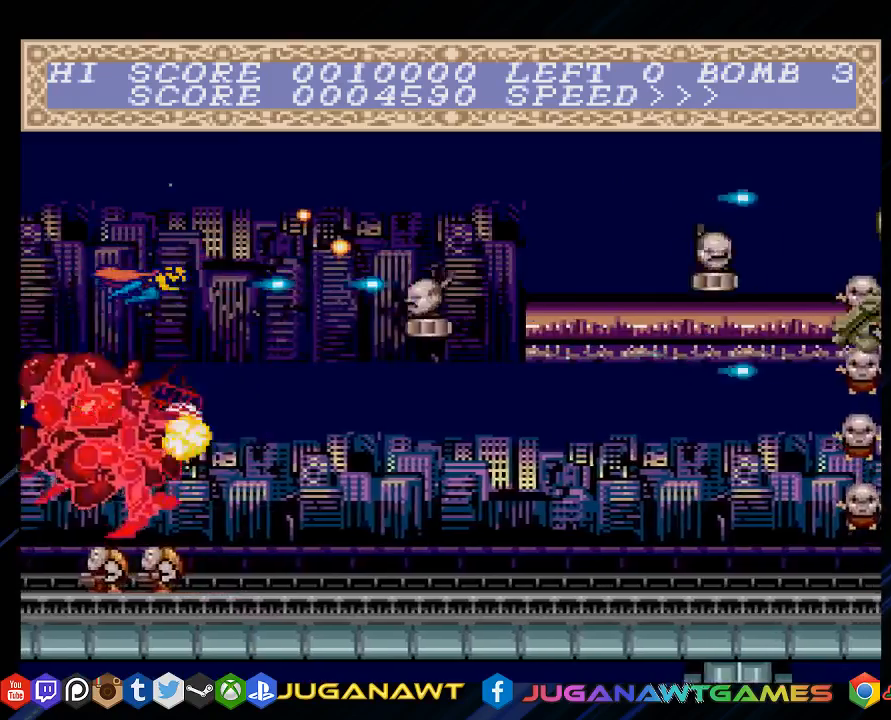
{"buttons": ["CROSS"], "left_stick": "center", "right_stick": "center", "events": [[350, "DPAD_DOWN", "down"], [450, "DPAD_DOWN", "up"]]}
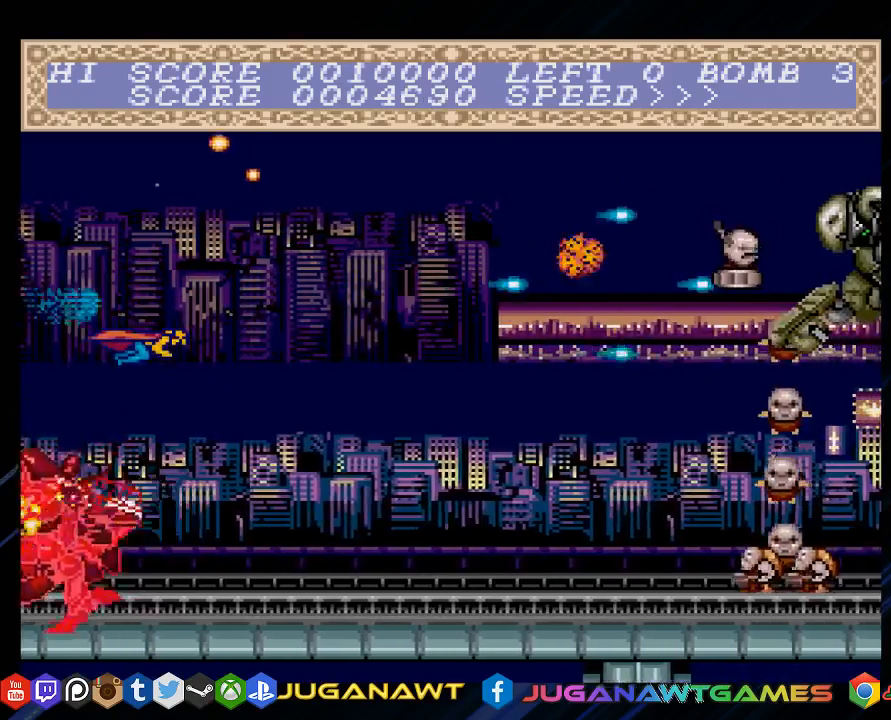
{"buttons": ["CROSS", "DPAD_RIGHT"], "left_stick": "center", "right_stick": "center", "events": [[250, "DPAD_RIGHT", "down"]]}
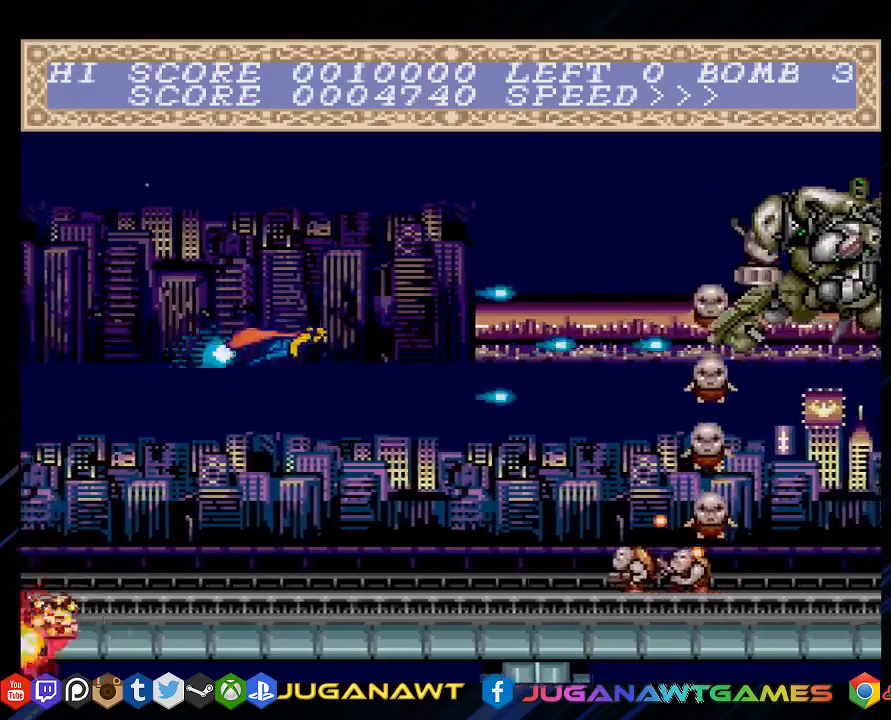
{"buttons": ["CROSS"], "left_stick": "center", "right_stick": "center", "events": [[67, "DPAD_DOWN", "down"], [133, "DPAD_RIGHT", "up"], [233, "DPAD_DOWN", "up"], [233, "DPAD_LEFT", "down"], [433, "DPAD_LEFT", "up"]]}
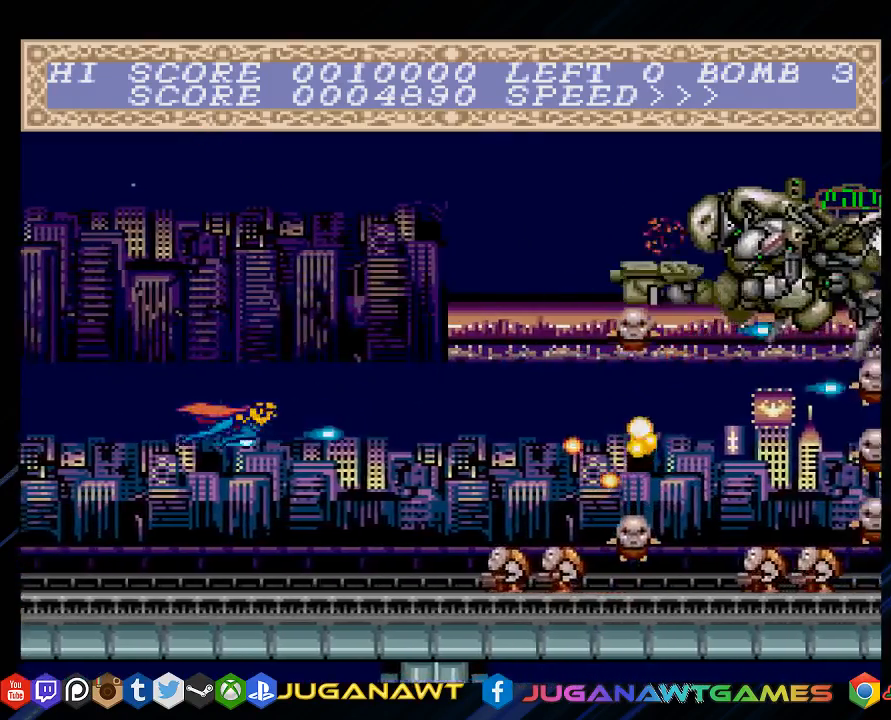
{"buttons": ["CROSS"], "left_stick": "center", "right_stick": "center", "events": []}
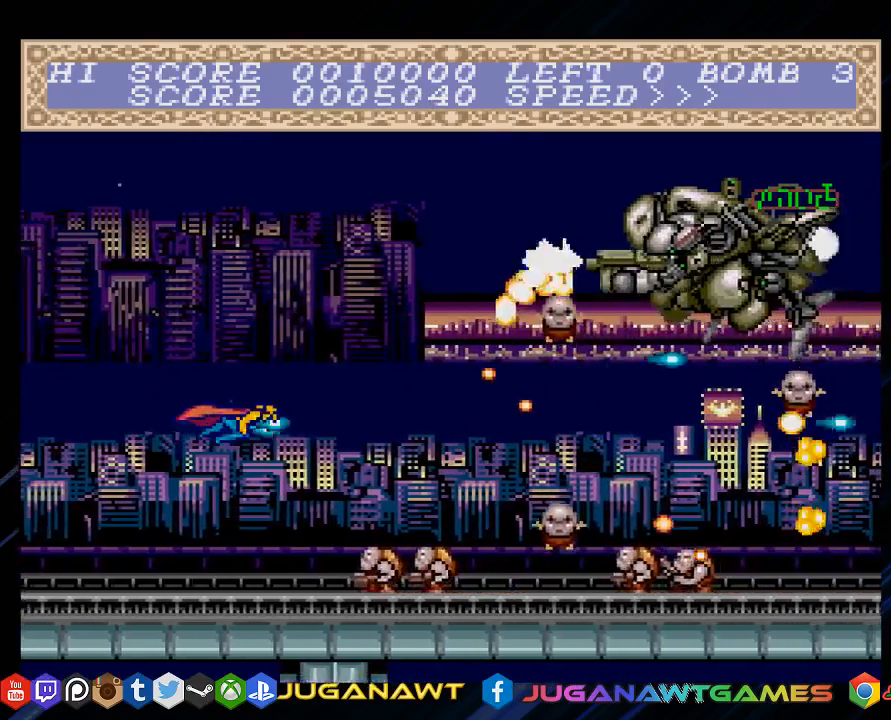
{"buttons": ["CROSS", "DPAD_LEFT"], "left_stick": "center", "right_stick": "center", "events": [[200, "DPAD_LEFT", "down"], [200, "DPAD_UP", "down"], [400, "DPAD_UP", "up"]]}
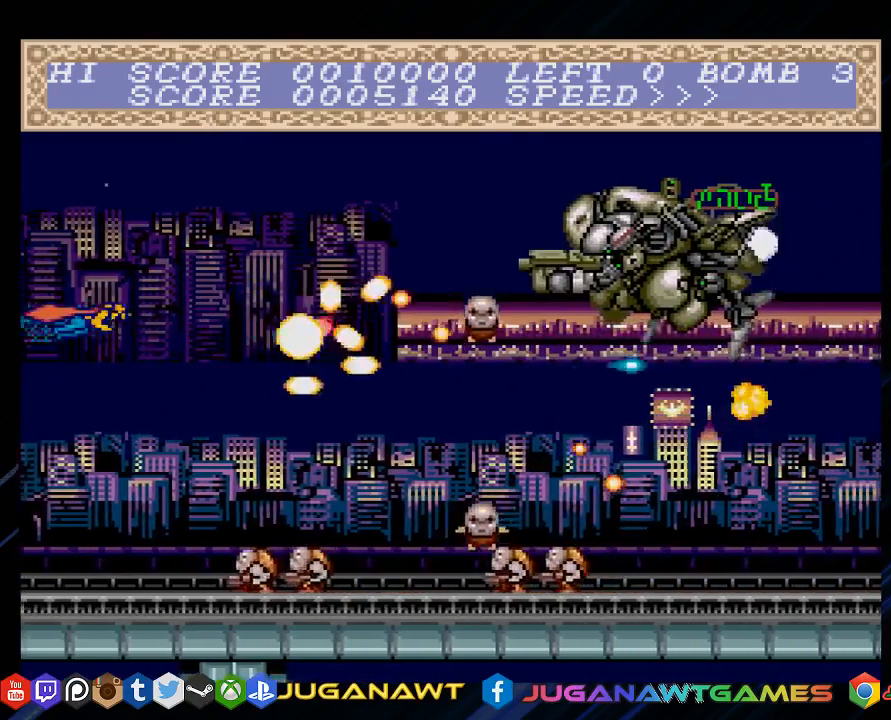
{"buttons": ["CROSS", "DPAD_UP", "DPAD_RIGHT"], "left_stick": "center", "right_stick": "center", "events": [[17, "DPAD_DOWN", "down"], [133, "DPAD_LEFT", "up"], [183, "DPAD_DOWN", "up"], [450, "DPAD_RIGHT", "down"], [450, "DPAD_UP", "down"]]}
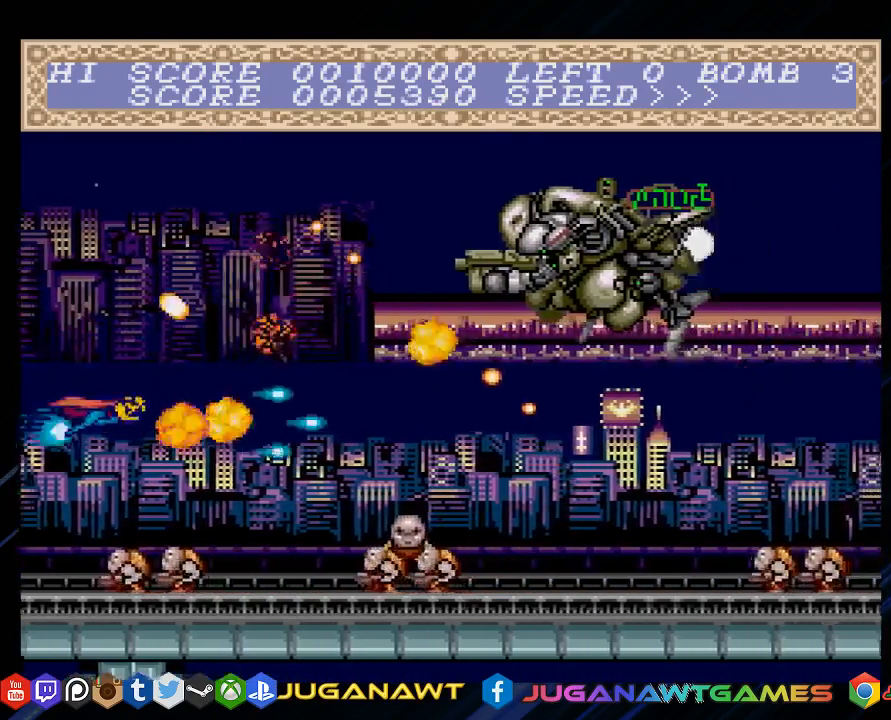
{"buttons": ["CROSS"], "left_stick": "center", "right_stick": "center", "events": [[183, "DPAD_RIGHT", "up"], [217, "DPAD_LEFT", "down"], [217, "DPAD_UP", "up"], [283, "DPAD_DOWN", "down"], [350, "DPAD_LEFT", "up"], [417, "DPAD_DOWN", "up"]]}
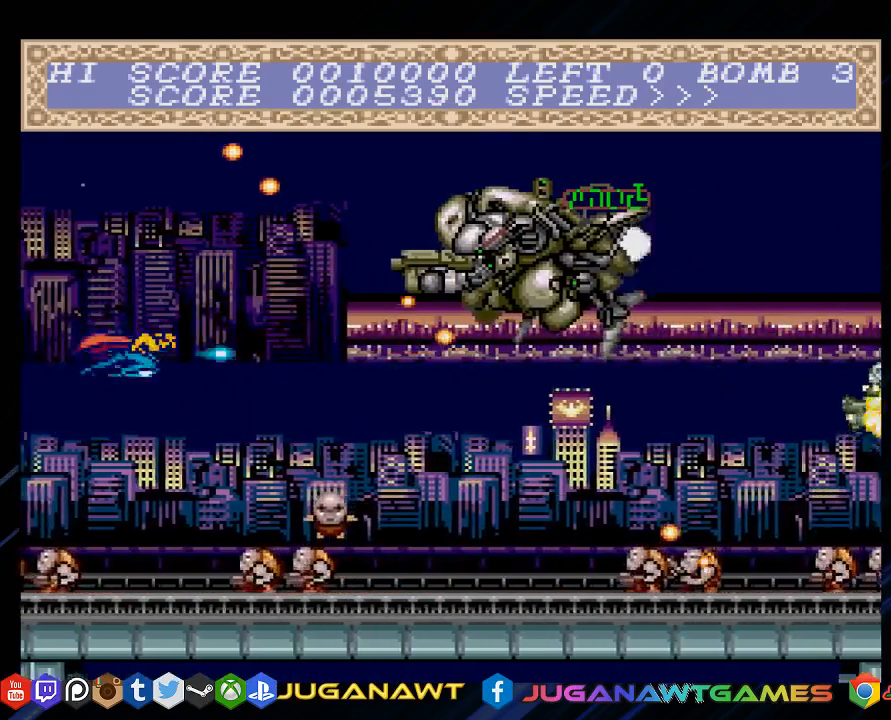
{"buttons": ["CROSS"], "left_stick": "center", "right_stick": "center", "events": [[117, "DPAD_LEFT", "down"], [150, "DPAD_UP", "down"], [317, "DPAD_UP", "up"], [350, "DPAD_LEFT", "up"]]}
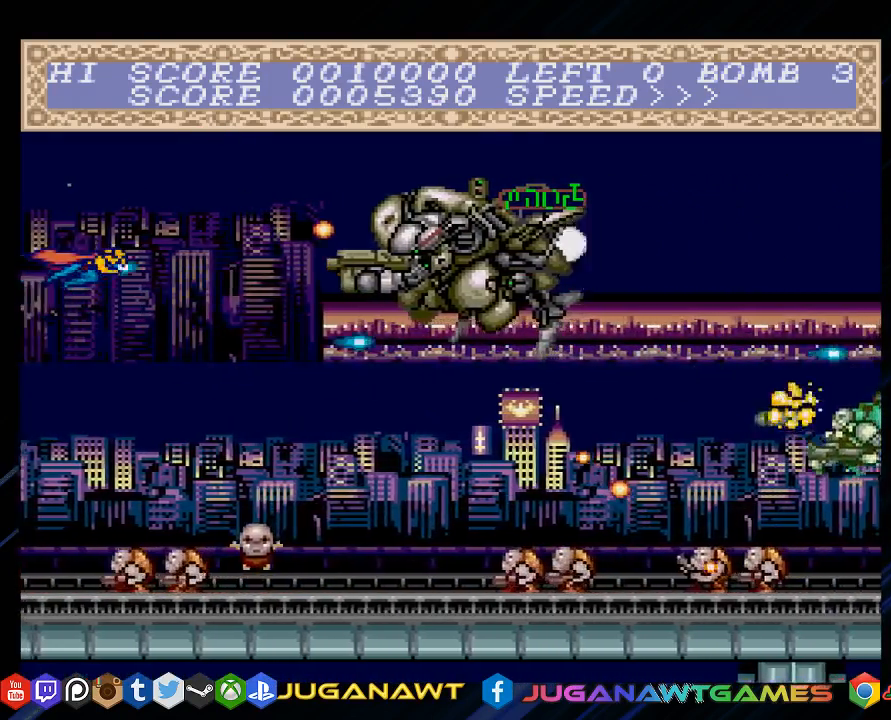
{"buttons": ["CROSS"], "left_stick": "center", "right_stick": "center", "events": [[367, "DPAD_RIGHT", "down"], [467, "DPAD_RIGHT", "up"]]}
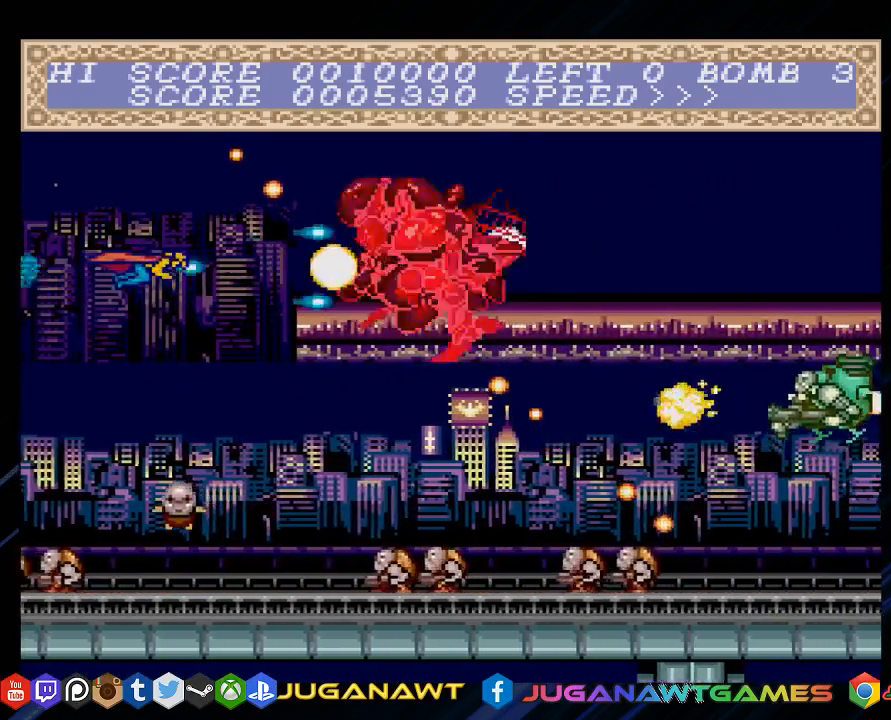
{"buttons": ["CROSS", "DPAD_DOWN", "DPAD_RIGHT"], "left_stick": "center", "right_stick": "center", "events": [[500, "DPAD_DOWN", "down"], [500, "DPAD_RIGHT", "down"]]}
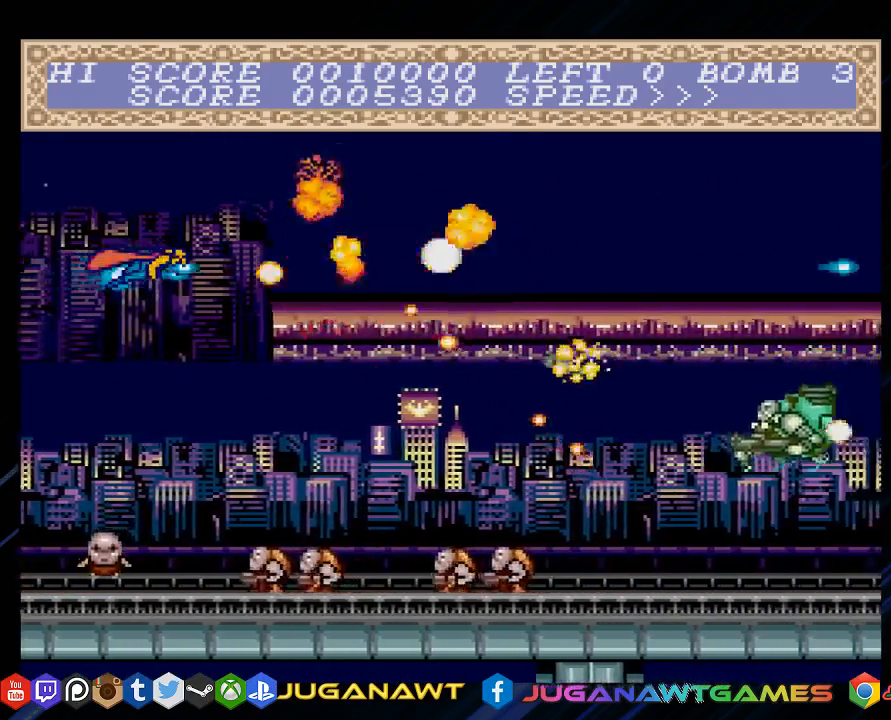
{"buttons": ["CROSS", "DPAD_UP"], "left_stick": "center", "right_stick": "center", "events": [[133, "DPAD_RIGHT", "up"], [167, "DPAD_DOWN", "up"], [467, "DPAD_UP", "down"]]}
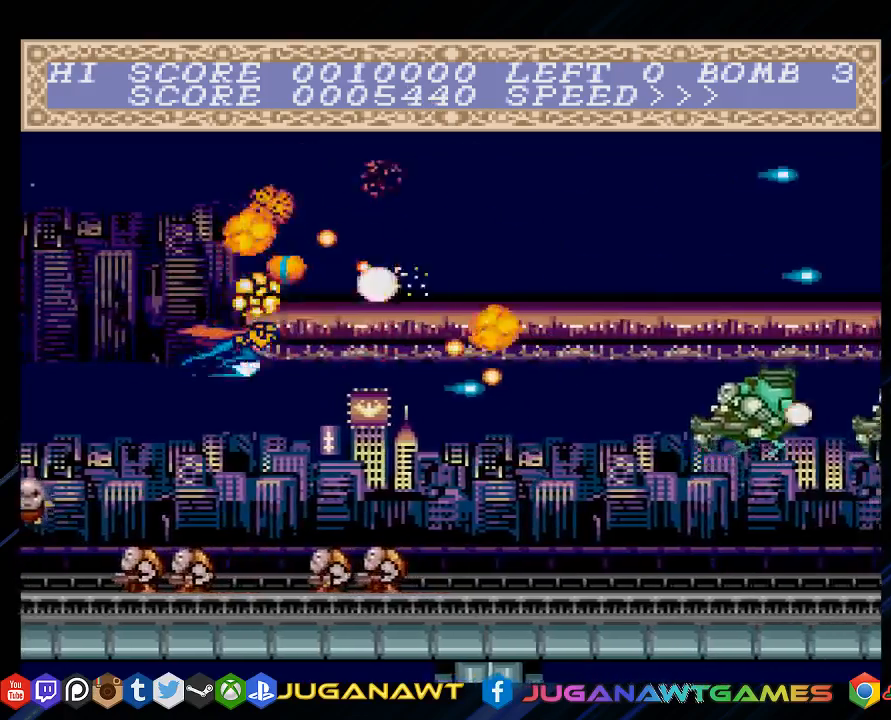
{"buttons": ["CROSS", "DPAD_DOWN", "DPAD_LEFT"], "left_stick": "center", "right_stick": "center", "events": [[133, "DPAD_UP", "up"], [333, "DPAD_LEFT", "down"], [400, "DPAD_DOWN", "down"]]}
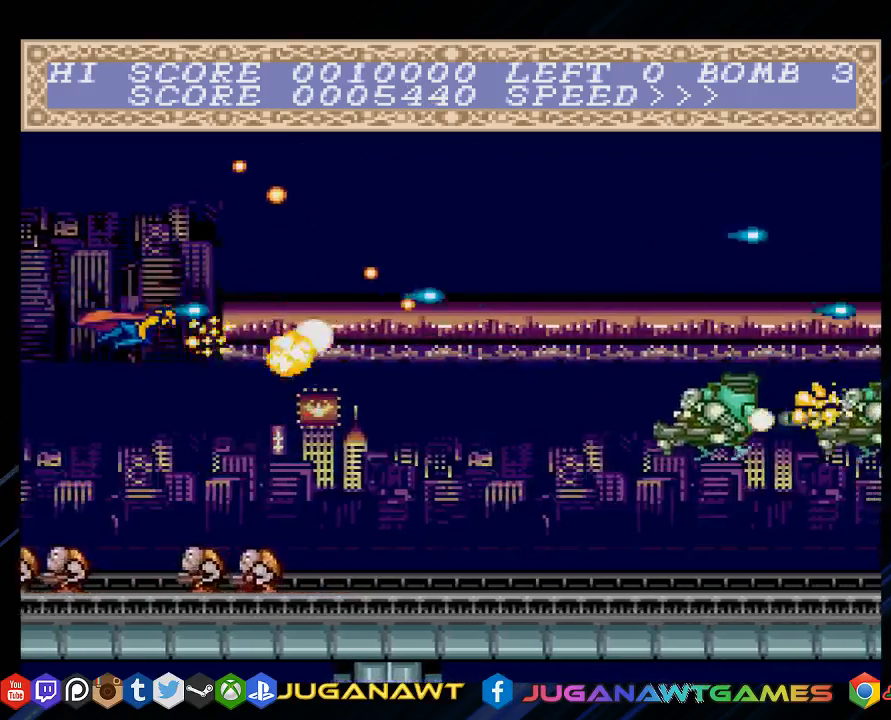
{"buttons": ["CROSS", "DPAD_DOWN", "DPAD_RIGHT"], "left_stick": "center", "right_stick": "center", "events": [[33, "DPAD_LEFT", "up"], [150, "DPAD_DOWN", "up"], [250, "DPAD_RIGHT", "down"], [483, "DPAD_DOWN", "down"]]}